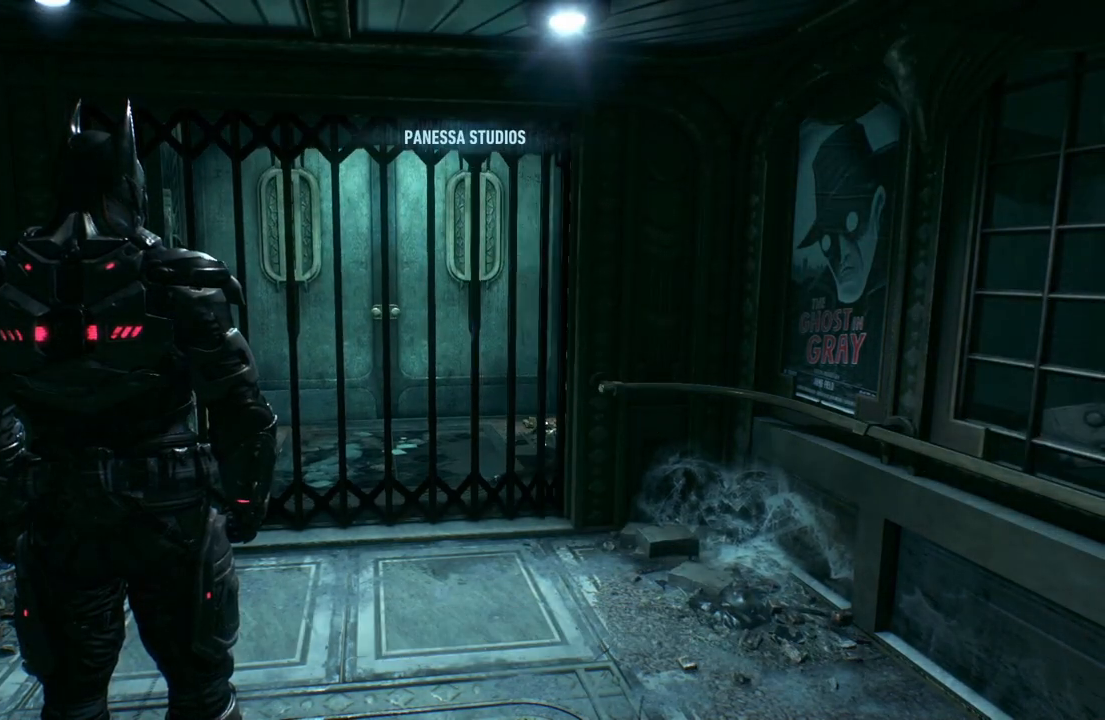
Gameplay with a controller (Xbox layout); each line is a JSON object with the inputs held at the frame after it. "events" lists button and stick changes between this image and that frame as [ms after this image, input, new state], when the widget could be followed in between.
{"buttons": [], "left_stick": "up", "right_stick": "center", "events": [[317, "left_stick", "up"]]}
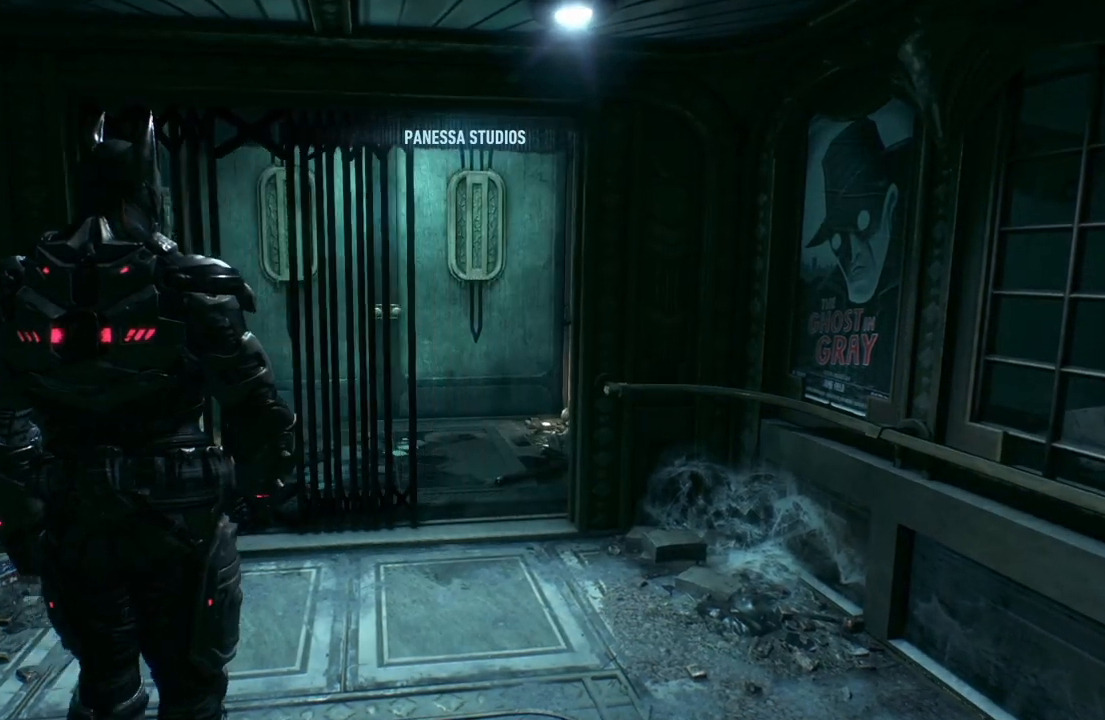
{"buttons": [], "left_stick": "up", "right_stick": "center", "events": []}
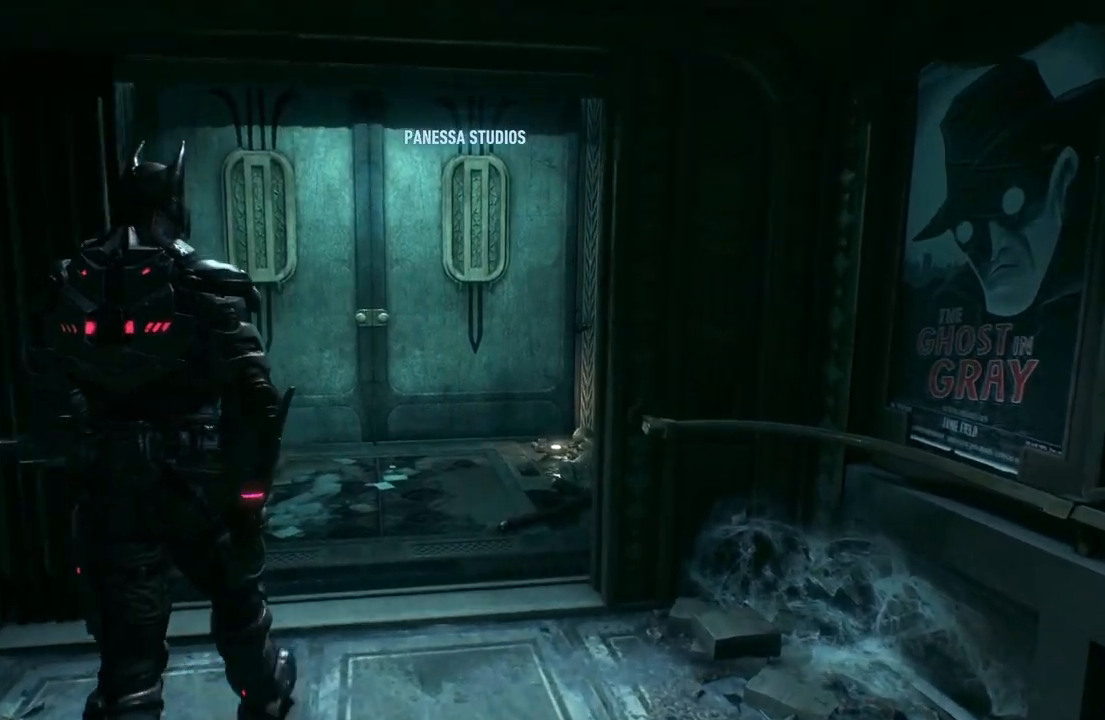
{"buttons": [], "left_stick": "up", "right_stick": "center", "events": []}
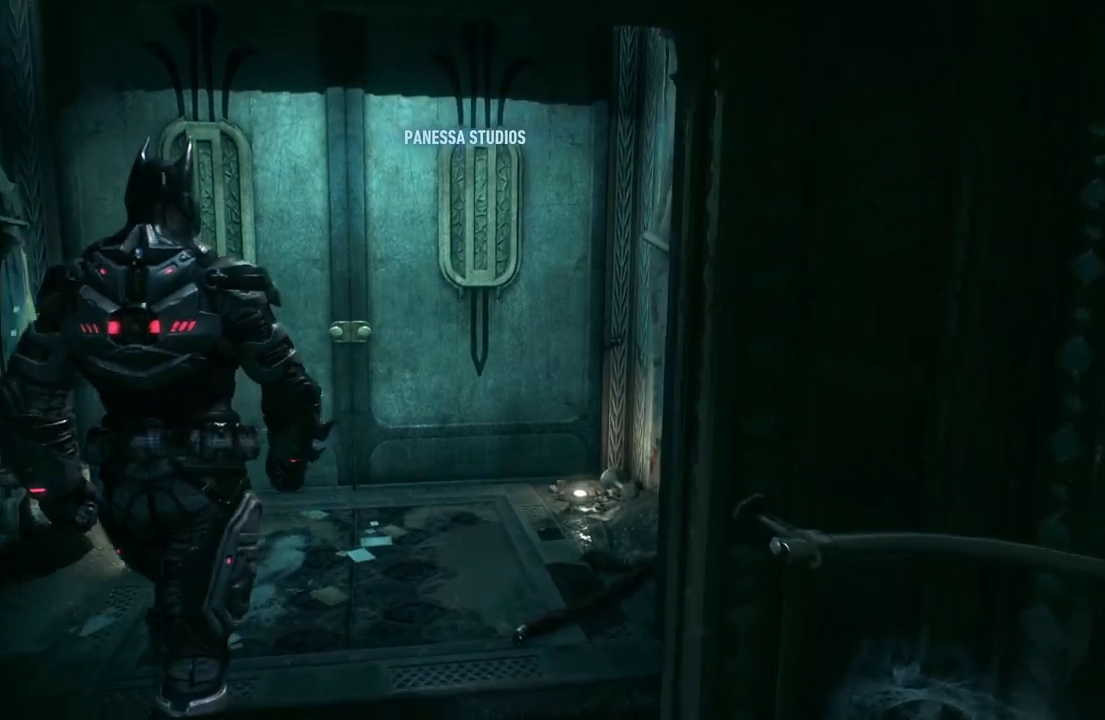
{"buttons": [], "left_stick": "up-left", "right_stick": "center", "events": [[400, "left_stick", "up-left"]]}
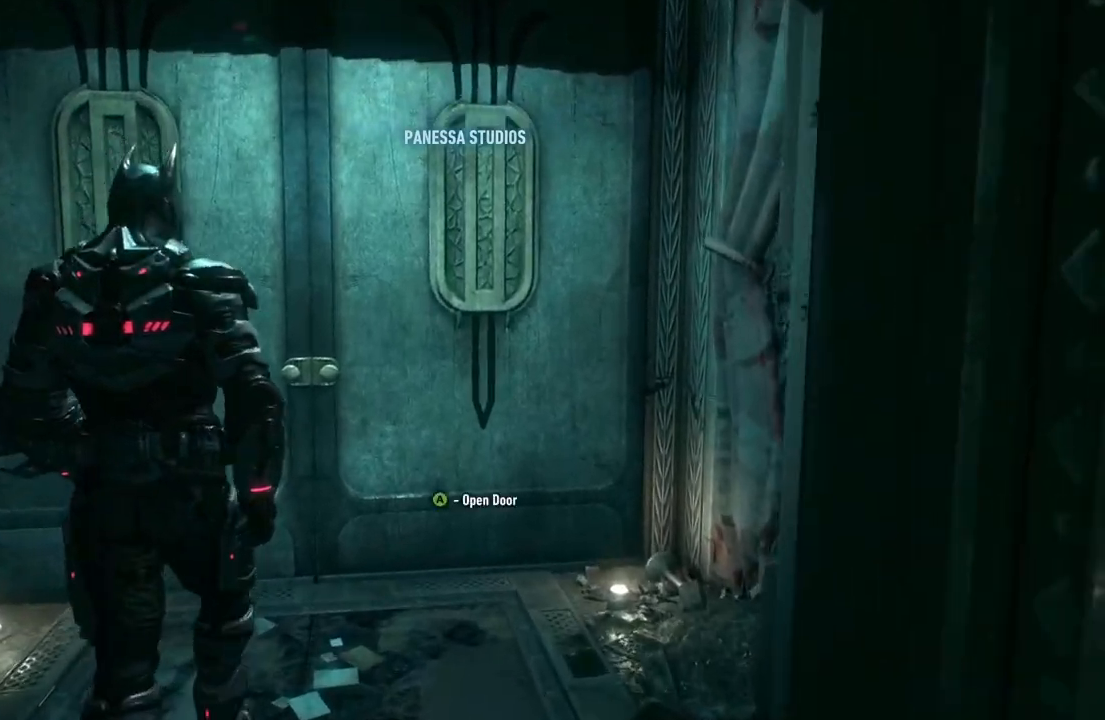
{"buttons": ["A"], "left_stick": "center", "right_stick": "center", "events": [[117, "left_stick", "up"], [300, "A", "down"], [500, "left_stick", "center"]]}
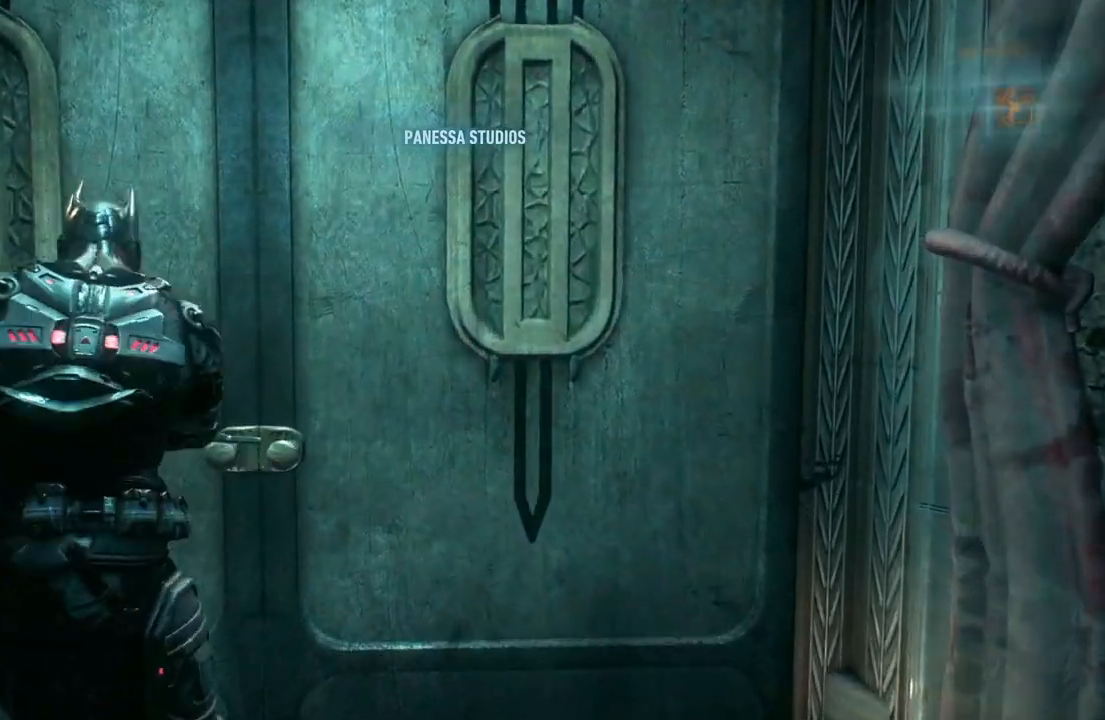
{"buttons": [], "left_stick": "center", "right_stick": "center", "events": [[33, "A", "up"]]}
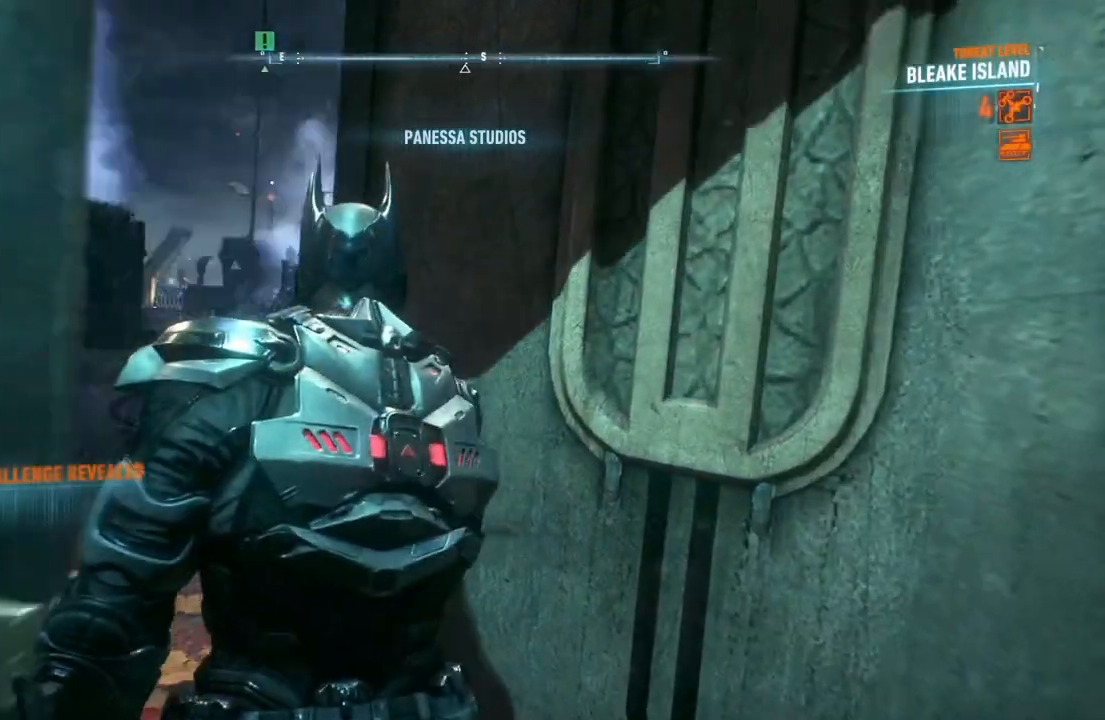
{"buttons": [], "left_stick": "center", "right_stick": "center", "events": []}
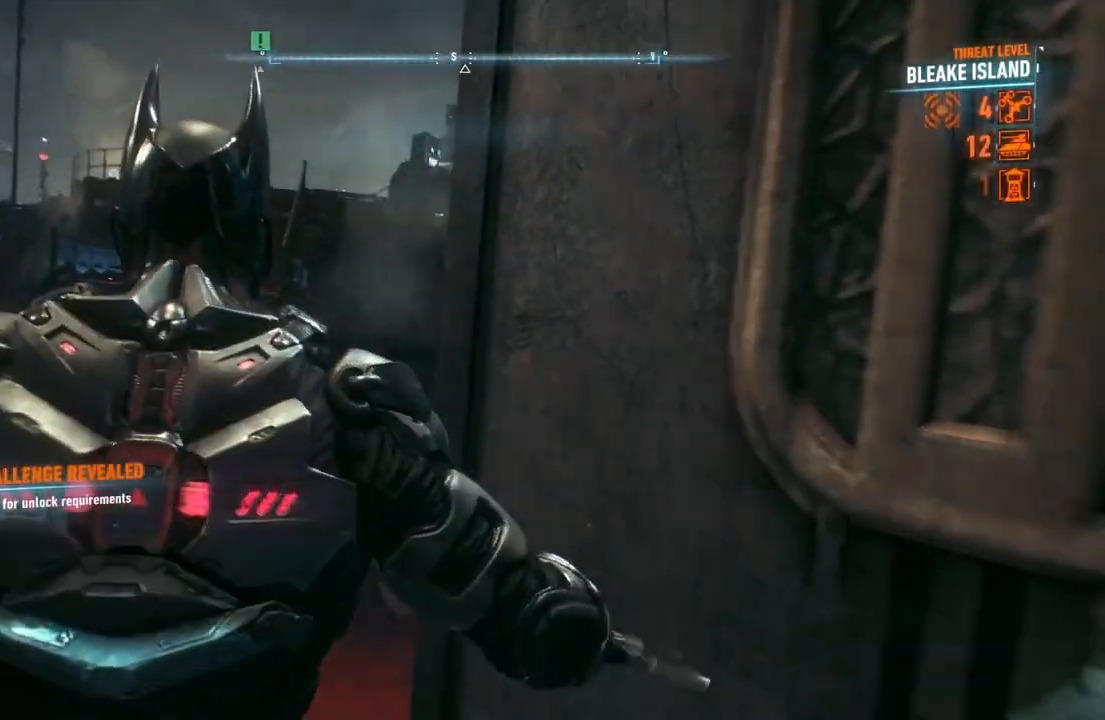
{"buttons": [], "left_stick": "center", "right_stick": "center", "events": []}
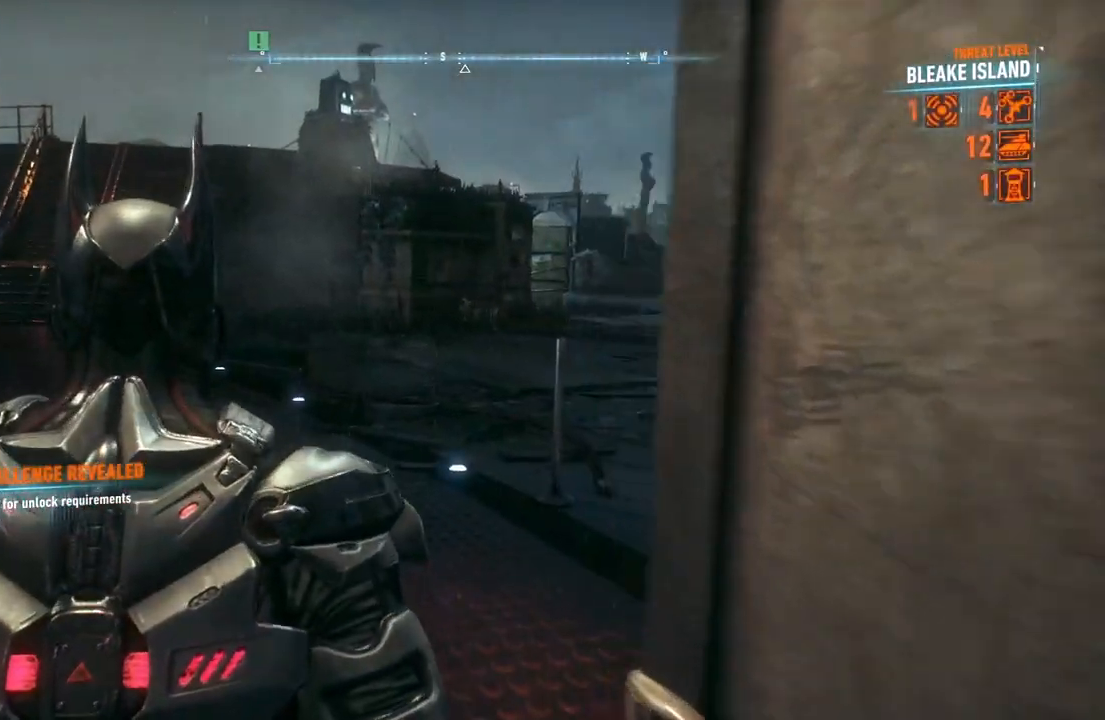
{"buttons": [], "left_stick": "center", "right_stick": "left", "events": [[400, "right_stick", "left"]]}
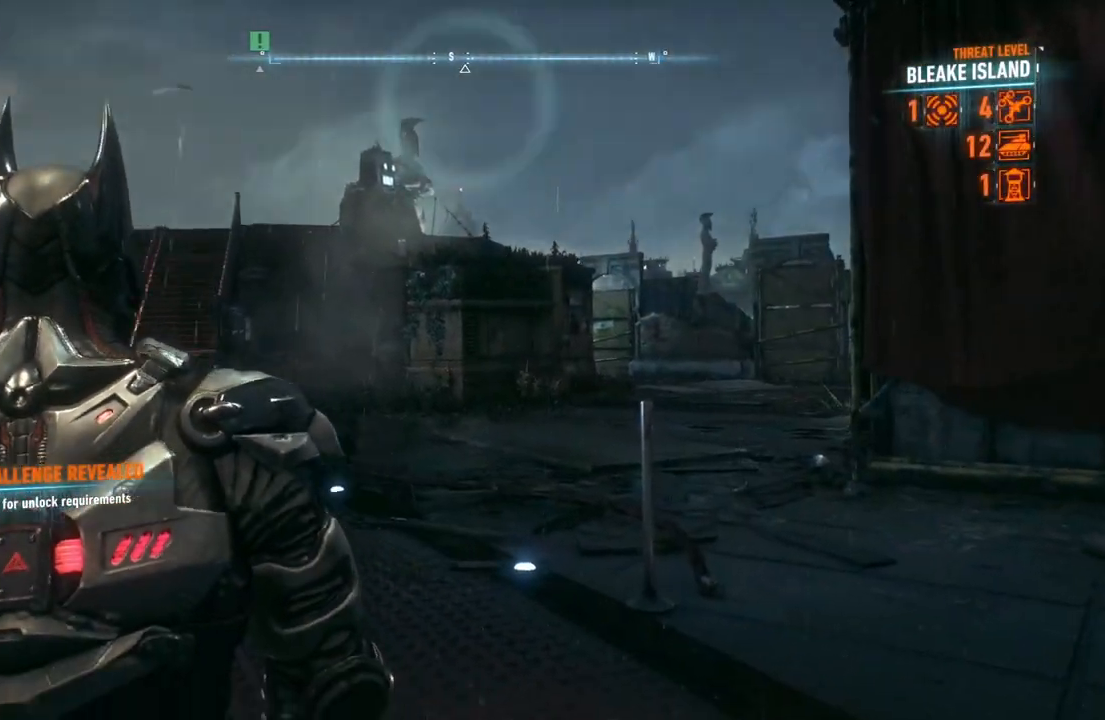
{"buttons": [], "left_stick": "center", "right_stick": "center", "events": [[367, "right_stick", "center"]]}
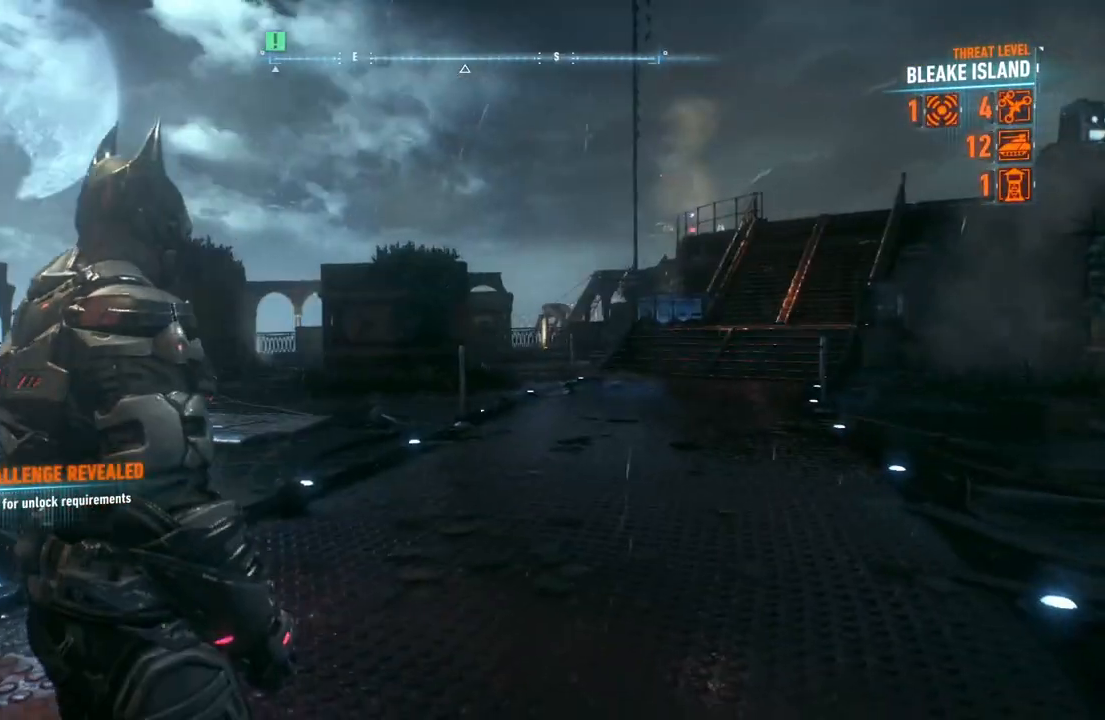
{"buttons": [], "left_stick": "up", "right_stick": "left", "events": [[150, "left_stick", "up"], [383, "right_stick", "left"]]}
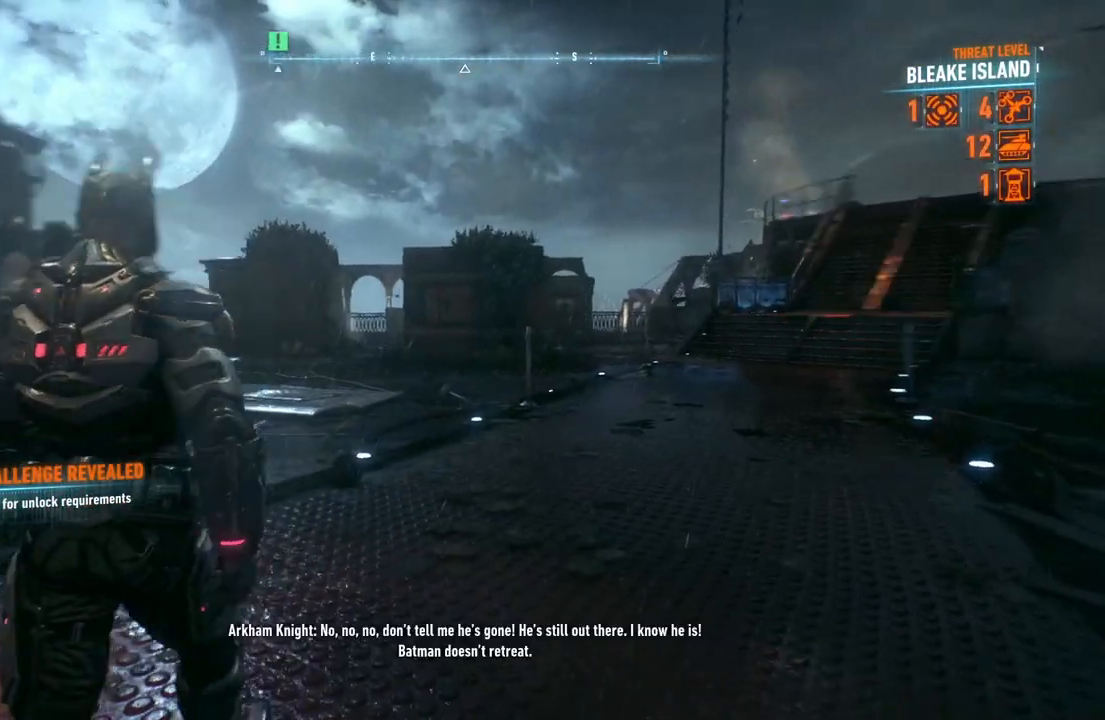
{"buttons": [], "left_stick": "up", "right_stick": "left", "events": [[50, "right_stick", "center"], [383, "right_stick", "left"]]}
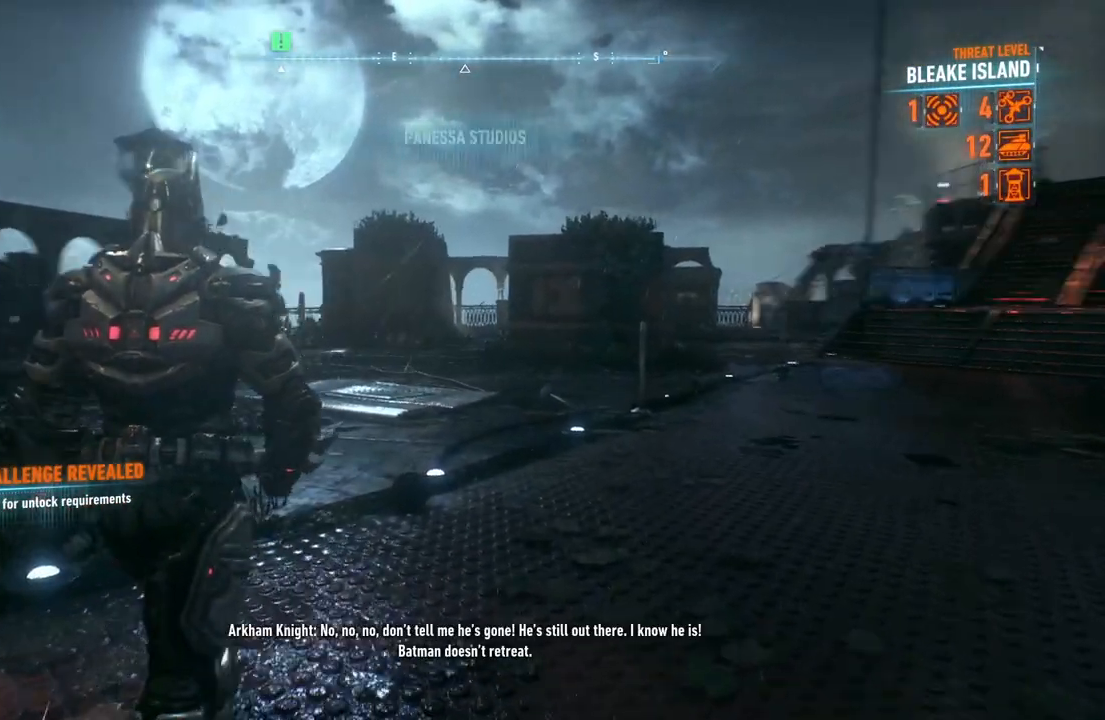
{"buttons": [], "left_stick": "center", "right_stick": "center", "events": [[100, "right_stick", "center"], [367, "left_stick", "center"]]}
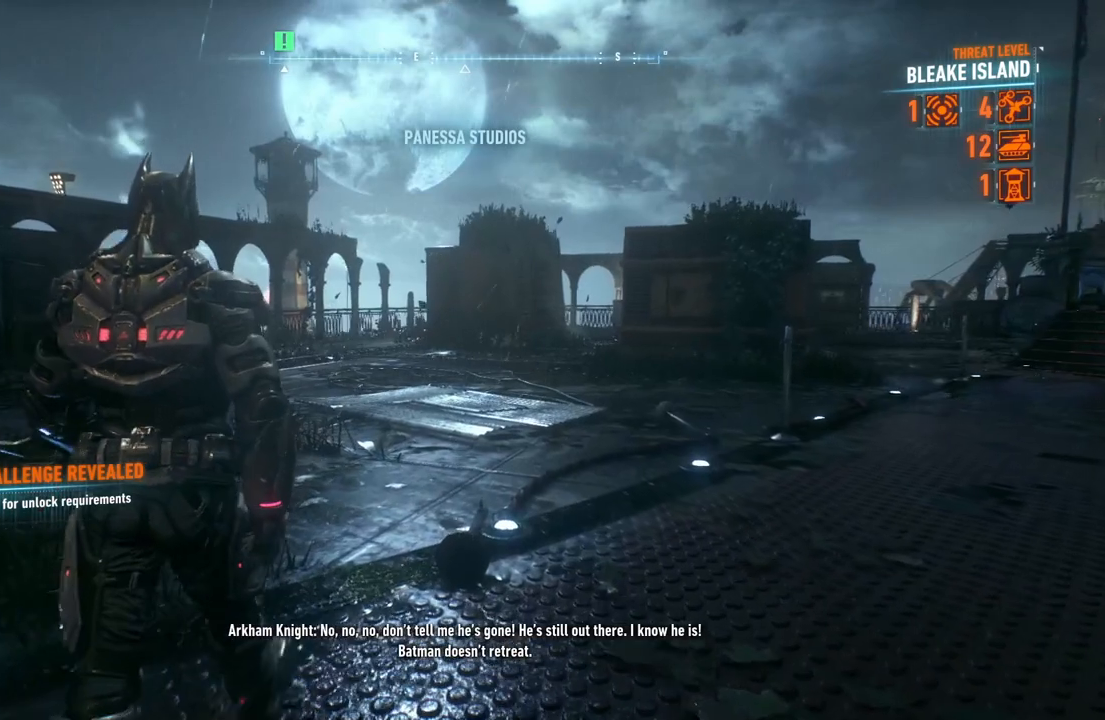
{"buttons": [], "left_stick": "up", "right_stick": "left", "events": [[183, "right_stick", "left"], [400, "left_stick", "up"]]}
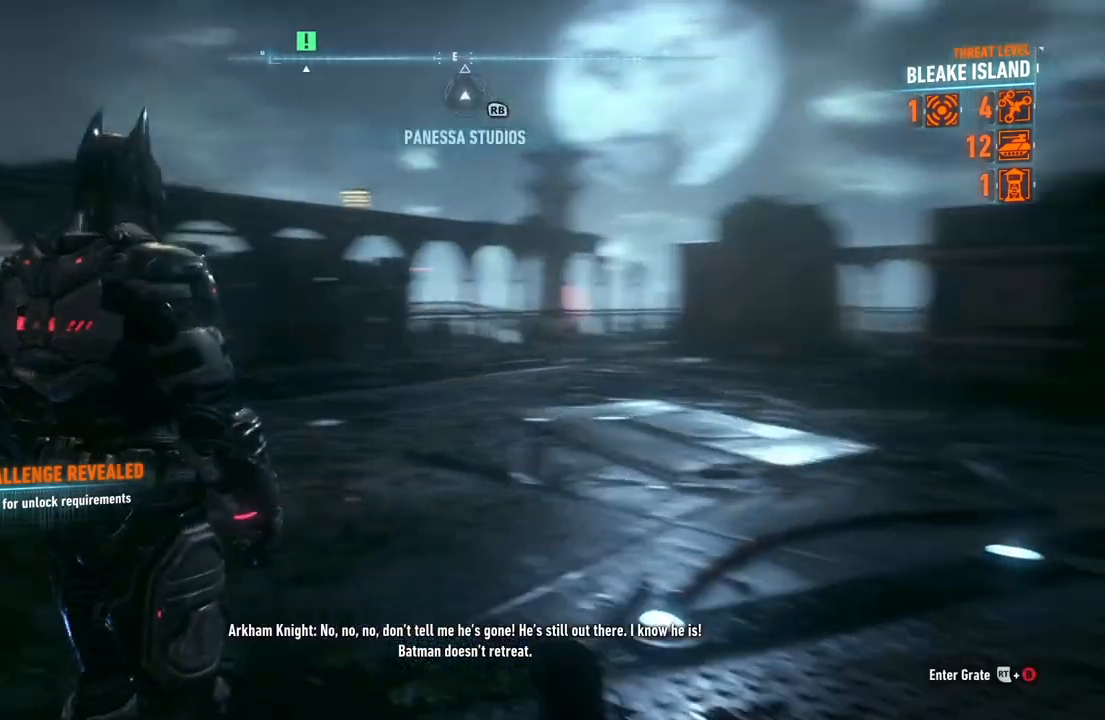
{"buttons": [], "left_stick": "up", "right_stick": "up-left", "events": [[50, "right_stick", "center"], [367, "right_stick", "up-left"]]}
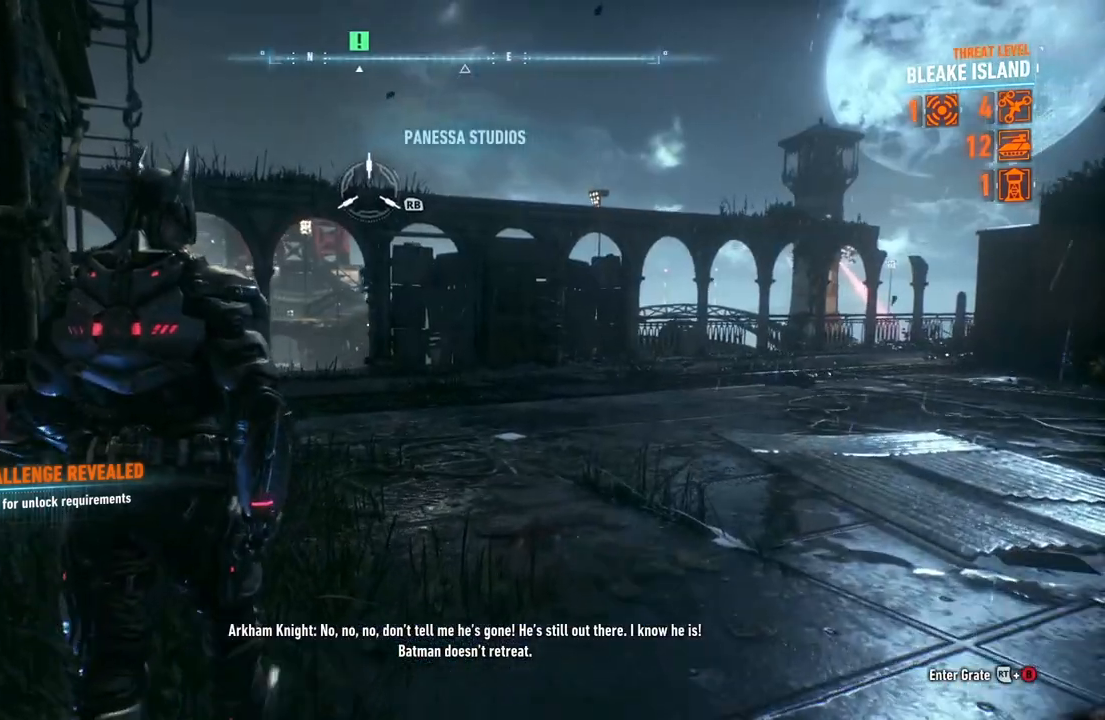
{"buttons": [], "left_stick": "up", "right_stick": "center", "events": [[183, "right_stick", "center"]]}
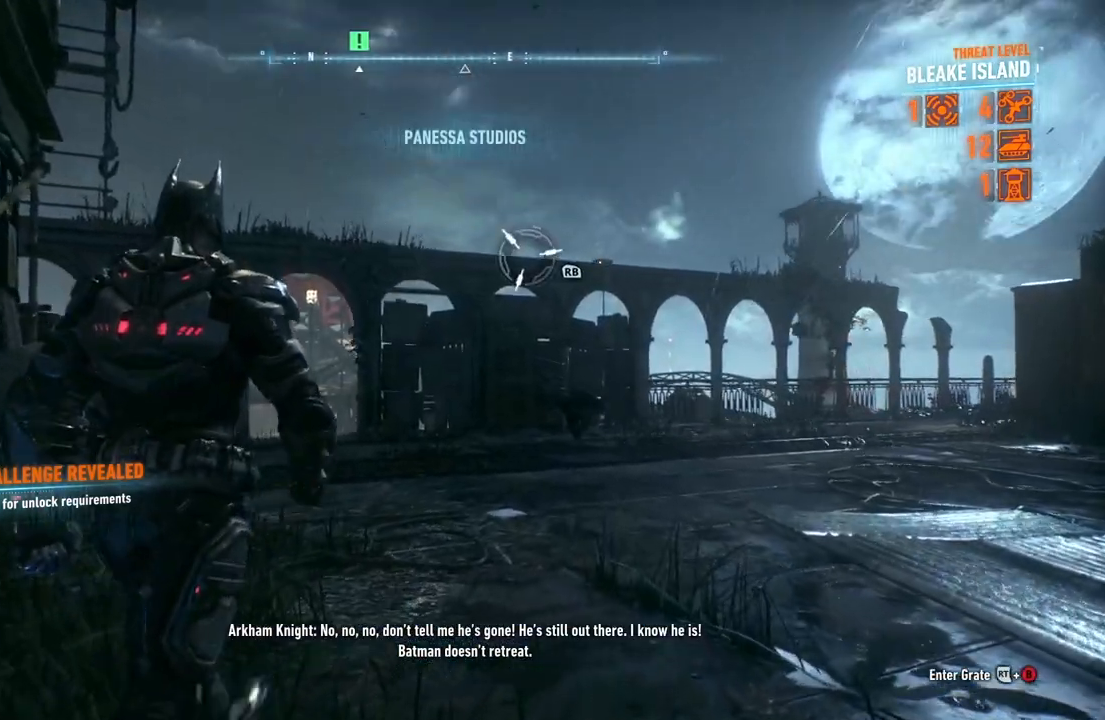
{"buttons": [], "left_stick": "up", "right_stick": "center", "events": []}
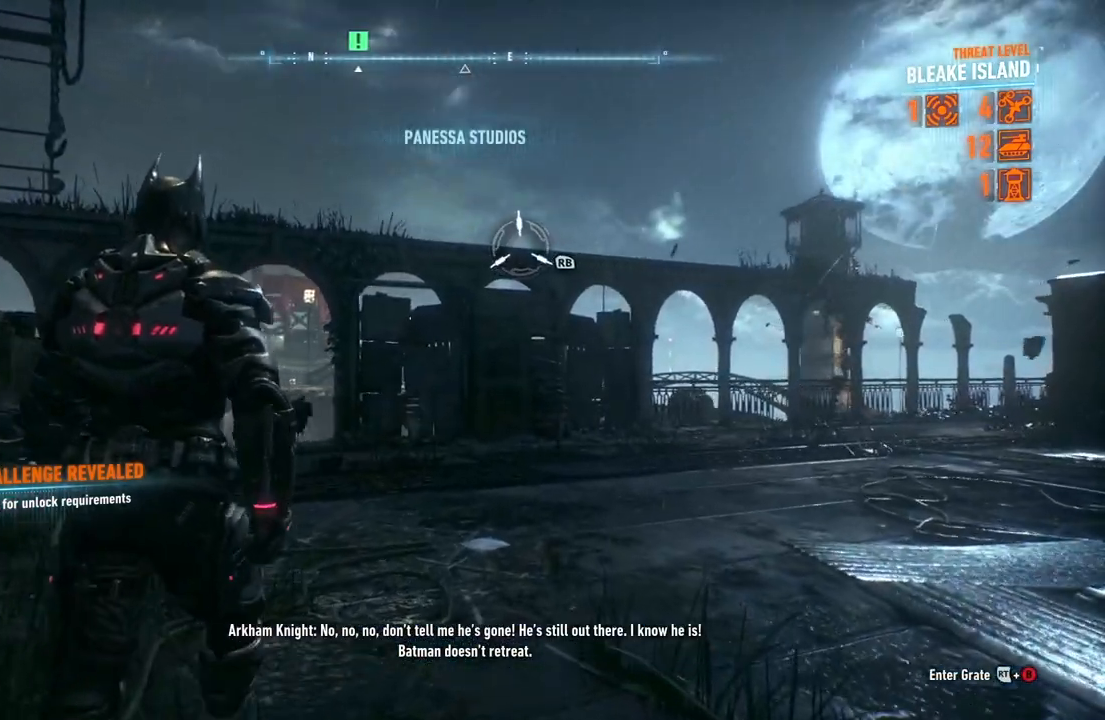
{"buttons": ["R1"], "left_stick": "up", "right_stick": "center", "events": [[183, "right_stick", "left"], [433, "R1", "down"], [450, "right_stick", "center"]]}
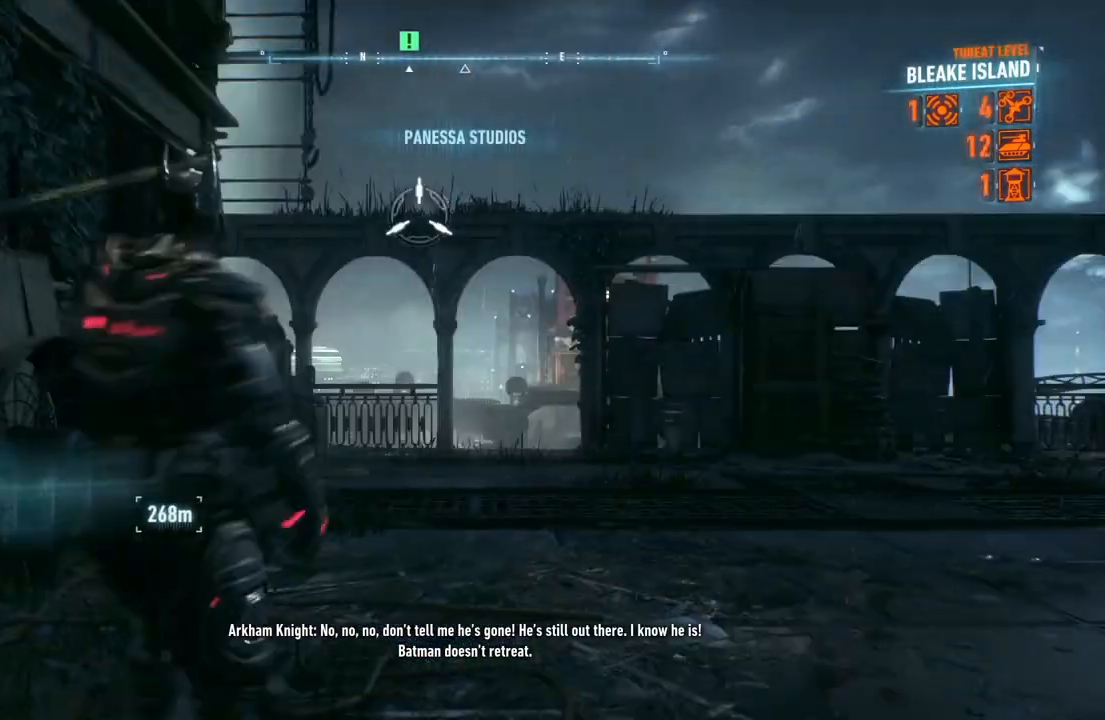
{"buttons": [], "left_stick": "up", "right_stick": "center", "events": [[267, "R1", "up"]]}
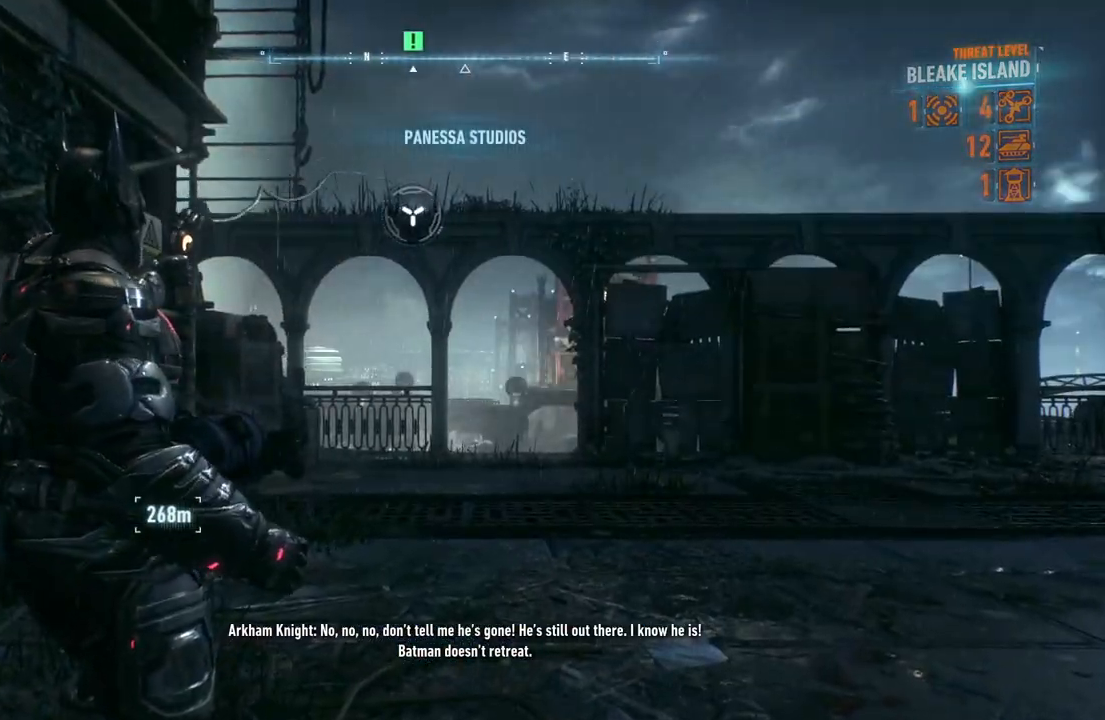
{"buttons": ["A"], "left_stick": "center", "right_stick": "center", "events": [[183, "left_stick", "center"], [250, "A", "down"], [383, "A", "up"], [500, "A", "down"]]}
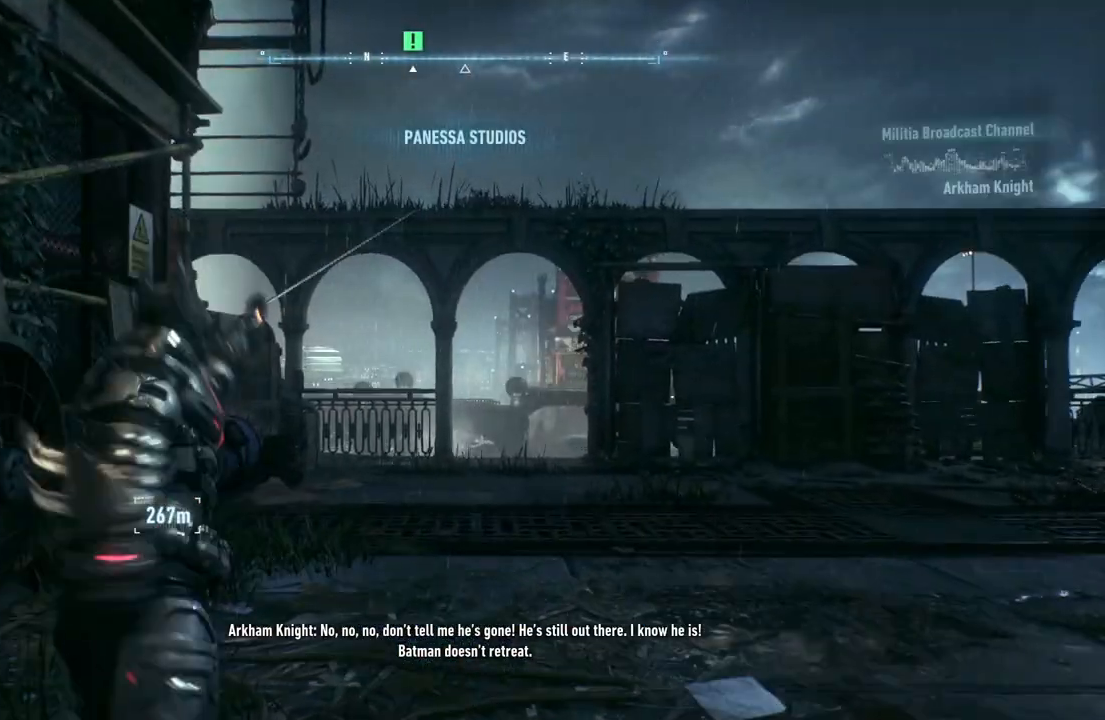
{"buttons": ["A"], "left_stick": "center", "right_stick": "center", "events": [[100, "A", "up"], [200, "A", "down"]]}
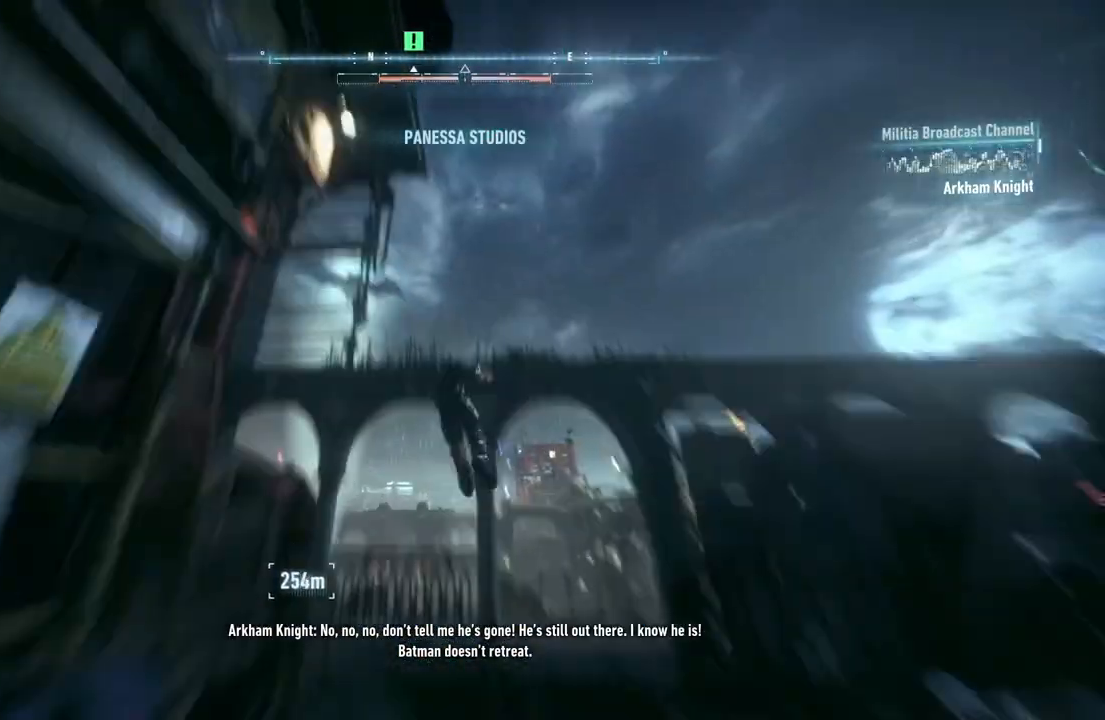
{"buttons": ["A"], "left_stick": "center", "right_stick": "center", "events": []}
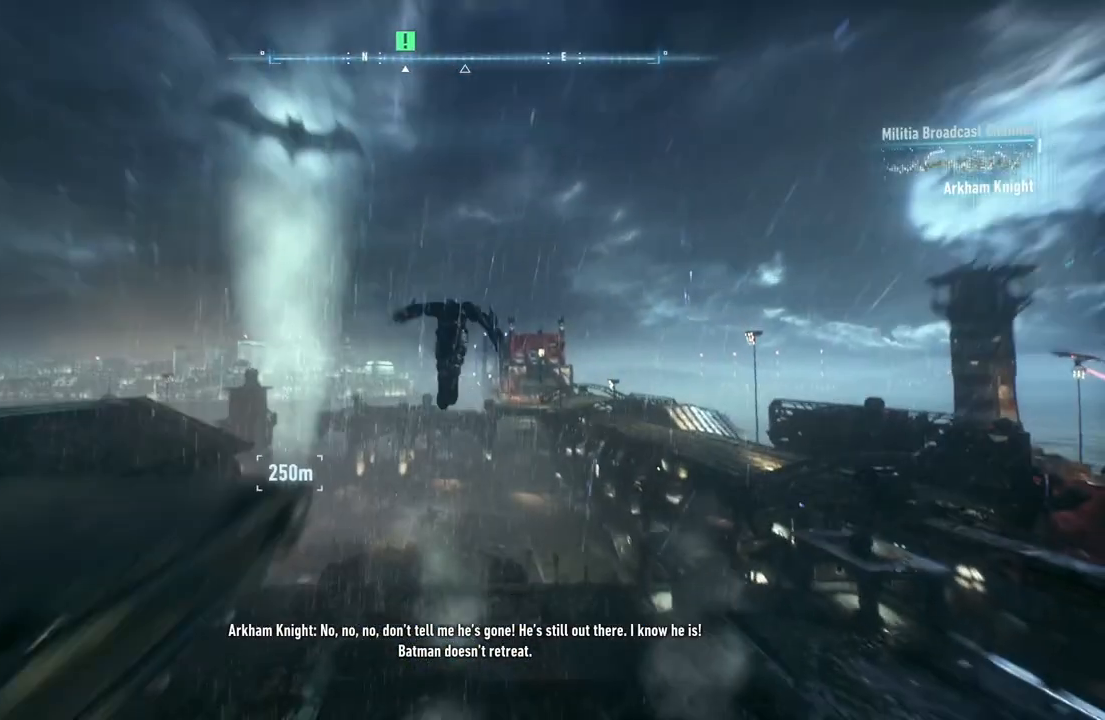
{"buttons": ["A"], "left_stick": "up-left", "right_stick": "center", "events": [[150, "left_stick", "up"], [200, "left_stick", "up-left"]]}
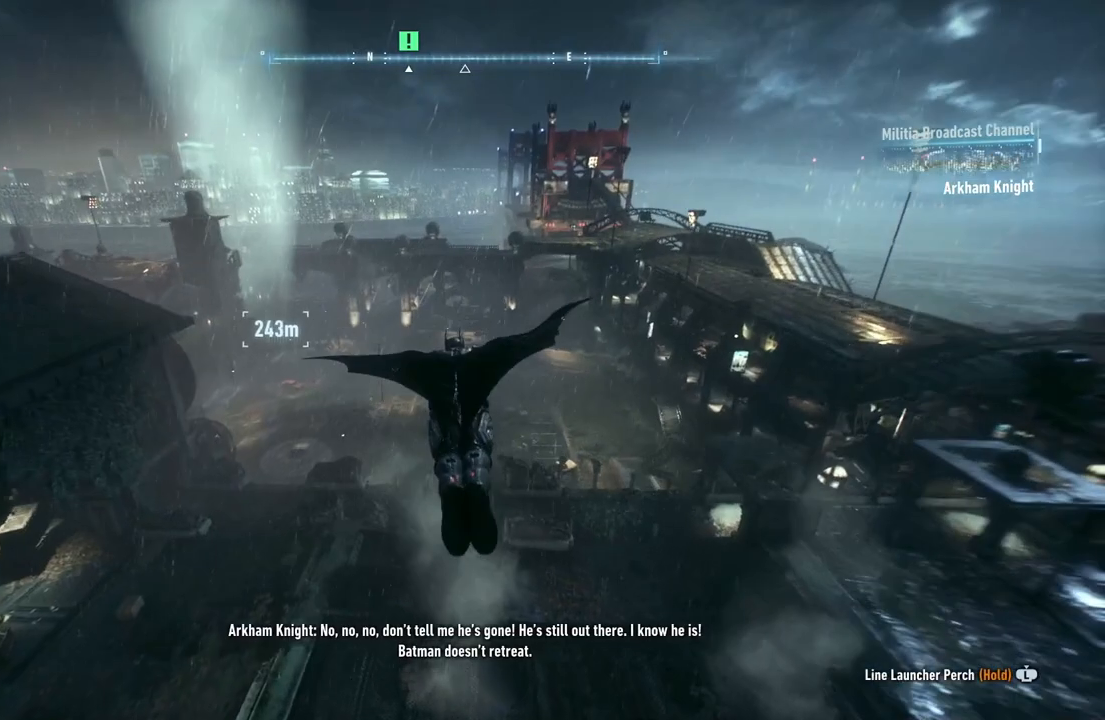
{"buttons": ["A"], "left_stick": "up", "right_stick": "center", "events": [[50, "left_stick", "center"], [317, "left_stick", "up"]]}
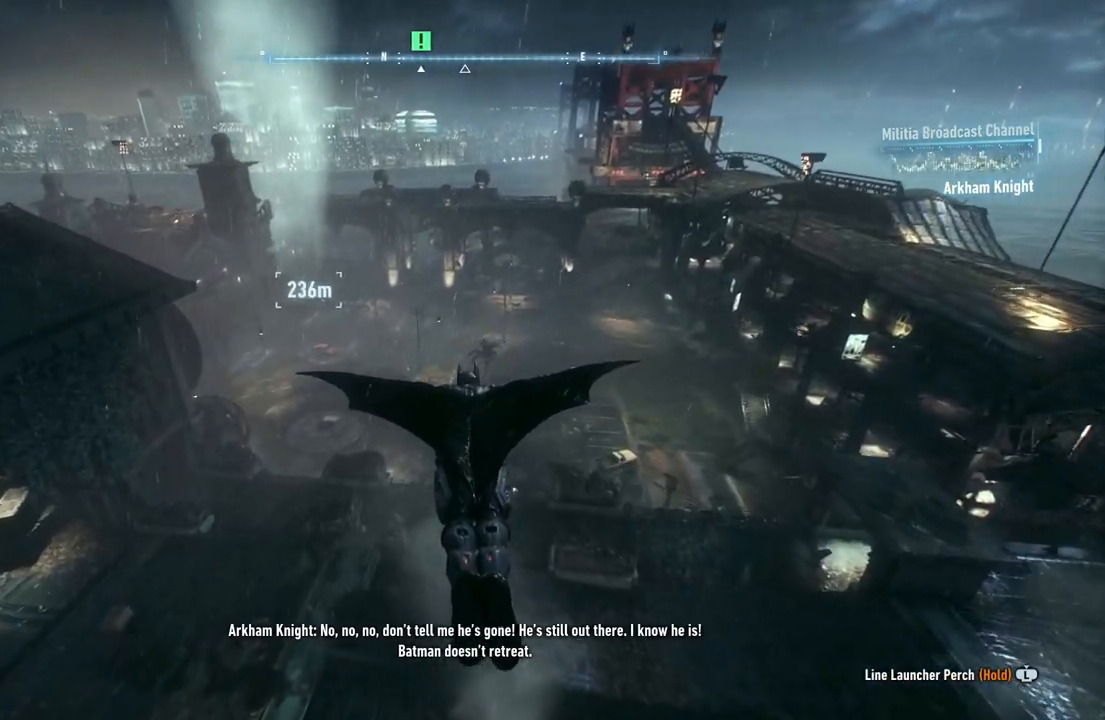
{"buttons": ["A"], "left_stick": "up", "right_stick": "center", "events": []}
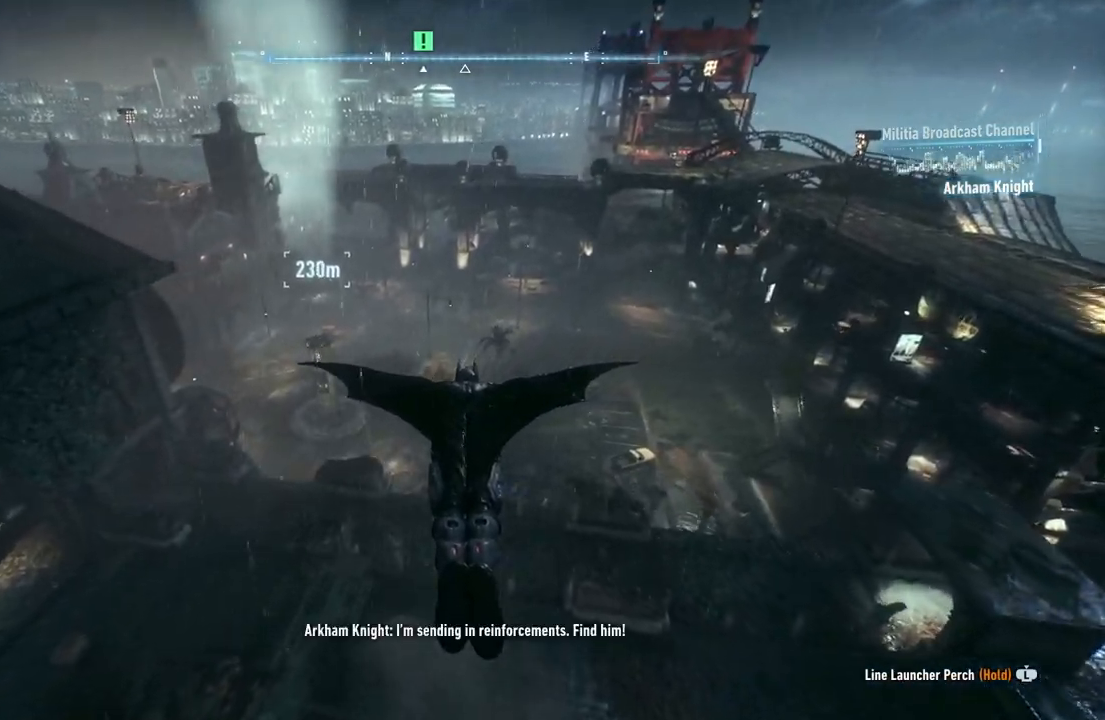
{"buttons": ["A"], "left_stick": "up-left", "right_stick": "center", "events": [[100, "left_stick", "center"], [417, "left_stick", "left"], [500, "left_stick", "up-left"]]}
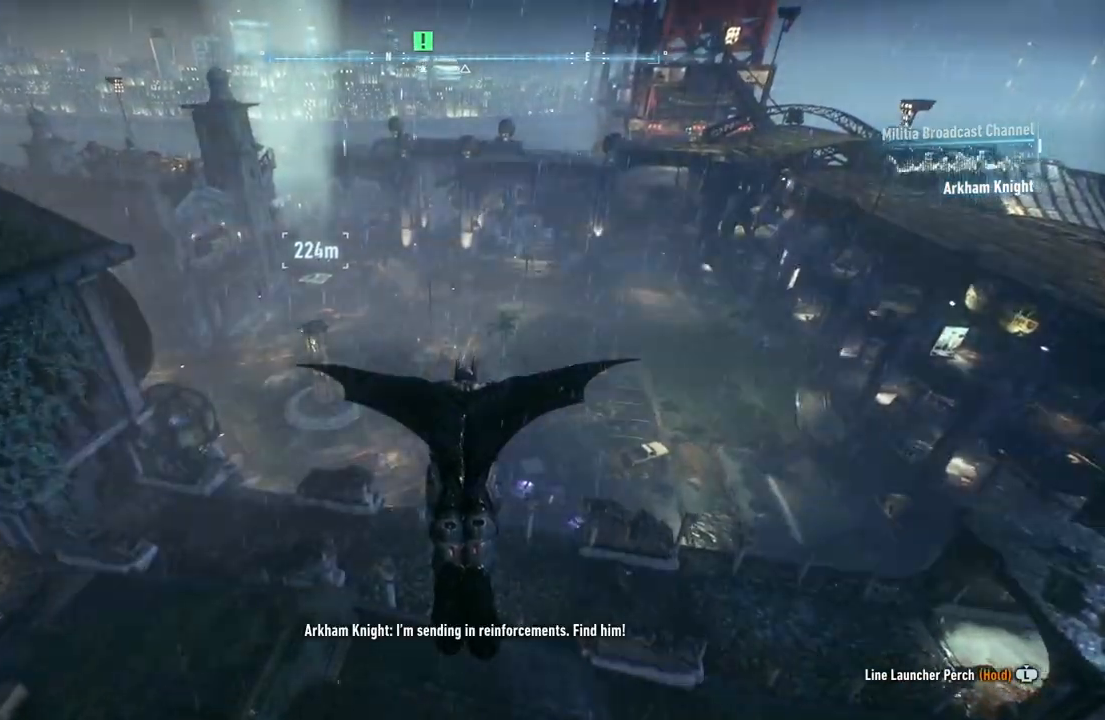
{"buttons": ["A"], "left_stick": "center", "right_stick": "center", "events": [[167, "left_stick", "center"]]}
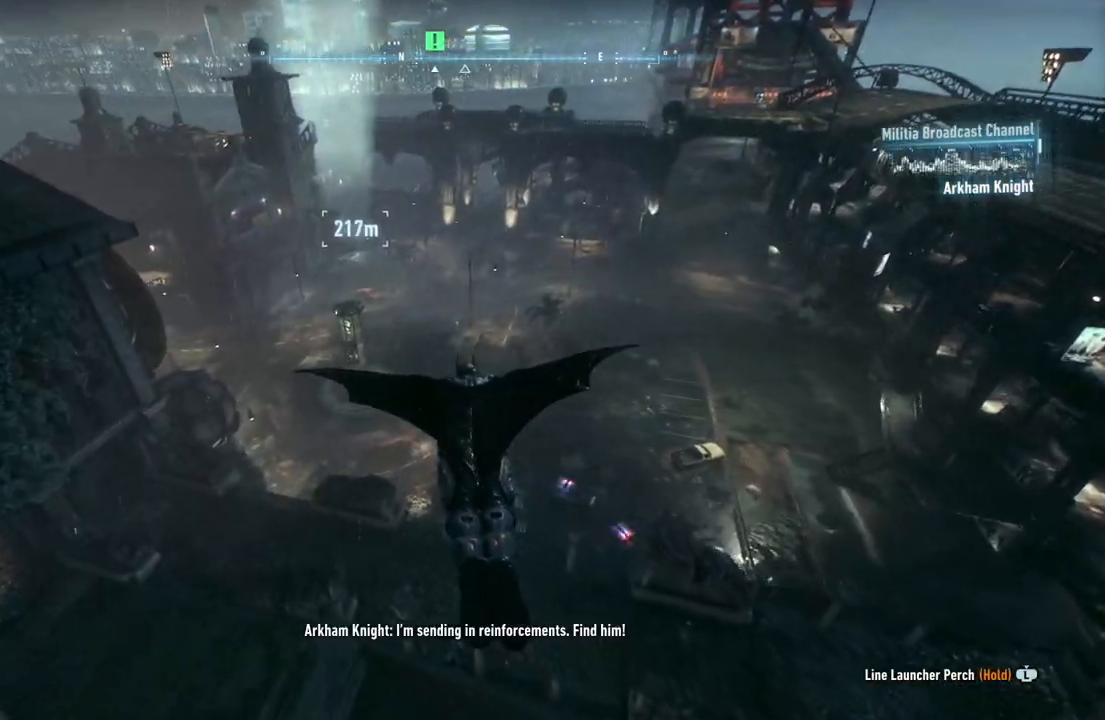
{"buttons": ["A"], "left_stick": "center", "right_stick": "center", "events": []}
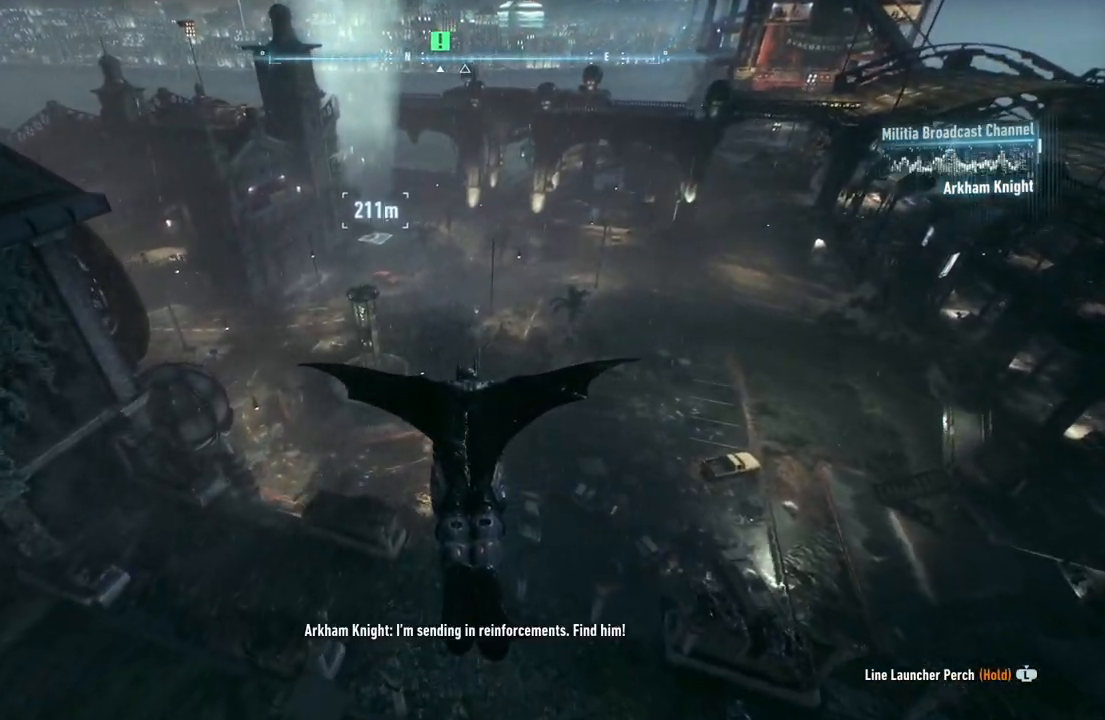
{"buttons": ["A"], "left_stick": "center", "right_stick": "center", "events": []}
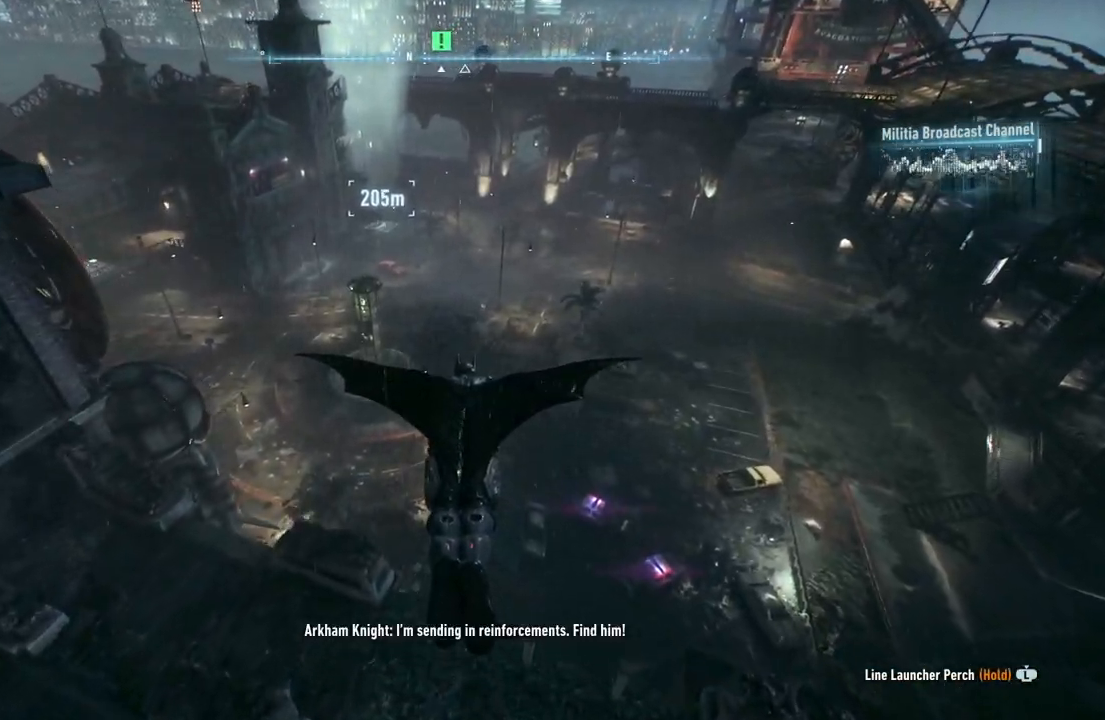
{"buttons": ["A"], "left_stick": "center", "right_stick": "center", "events": []}
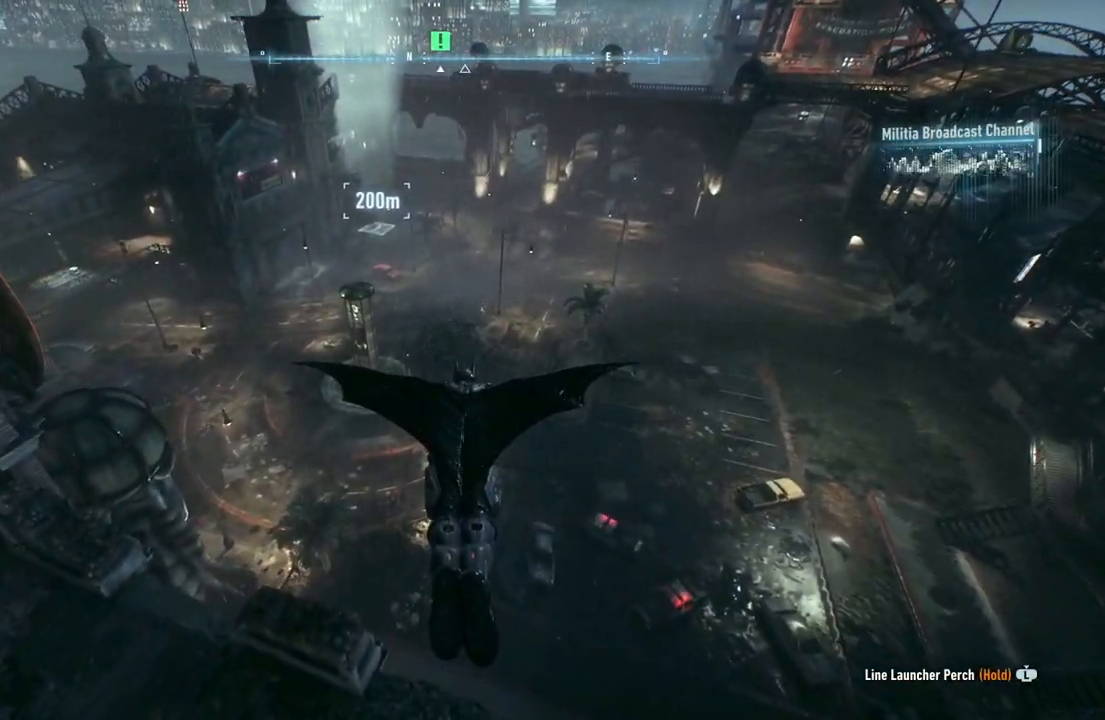
{"buttons": ["A", "R2"], "left_stick": "center", "right_stick": "center", "events": [[217, "left_stick", "left"], [367, "R2", "down"], [367, "left_stick", "center"]]}